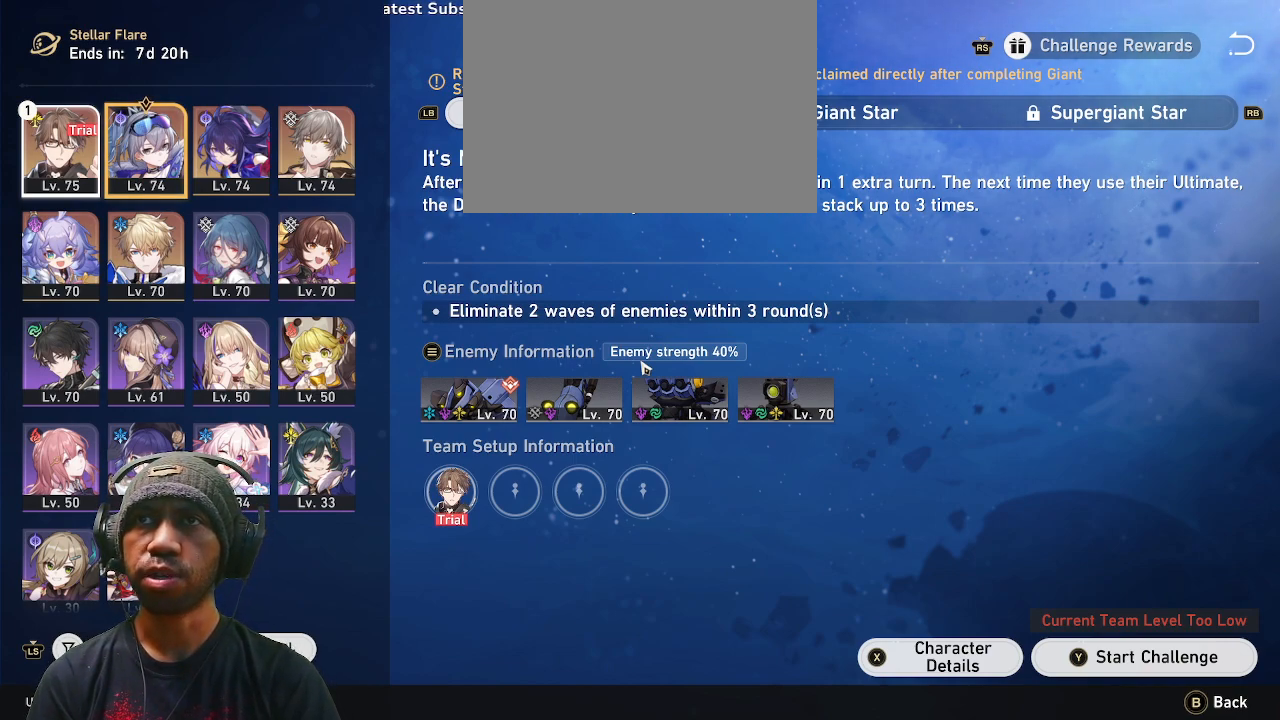
Gameplay with a controller (PlayStation layout); each line is a JSON object with the inputs held at the frame after it. "events" lists button and stick changes between this image and that frame as [ms after this image, input, new state], when the widget could be followed in between. Not read: HOME.
{"buttons": ["R2"], "left_stick": "center", "right_stick": "center", "events": [[283, "left_stick", "down"], [450, "left_stick", "center"]]}
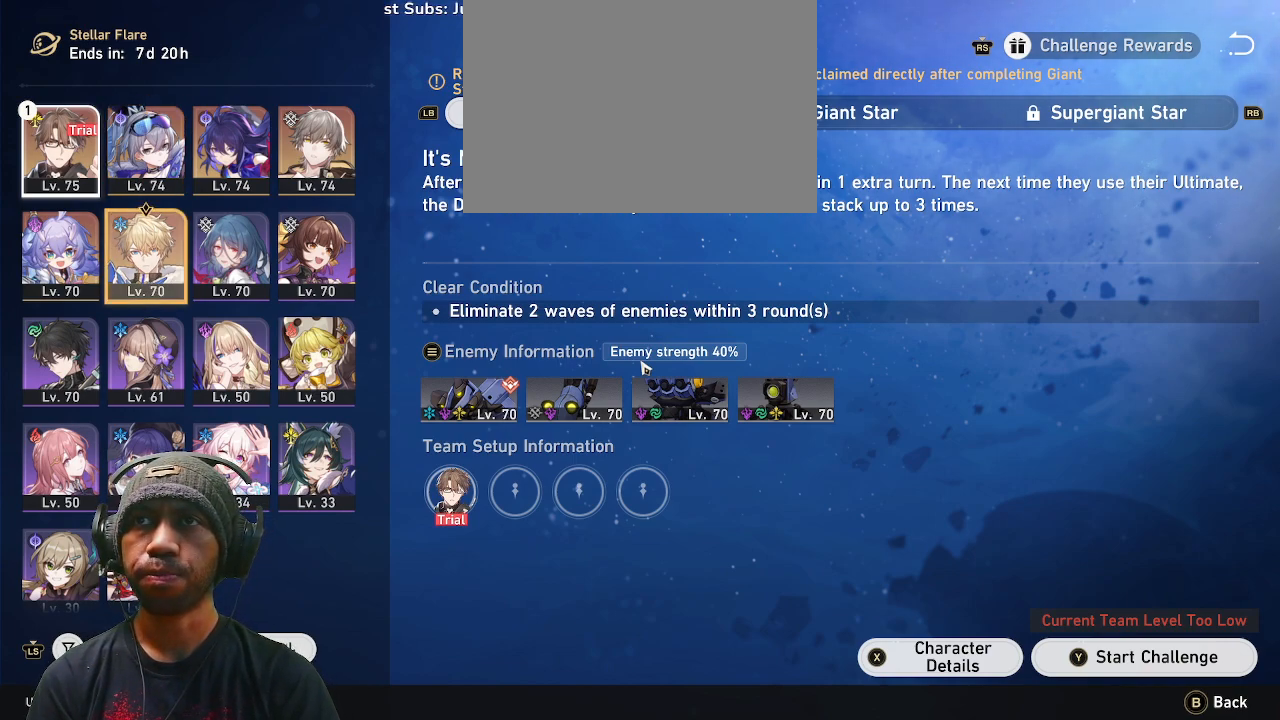
{"buttons": ["R2"], "left_stick": "center", "right_stick": "center", "events": [[183, "left_stick", "down"], [350, "left_stick", "center"]]}
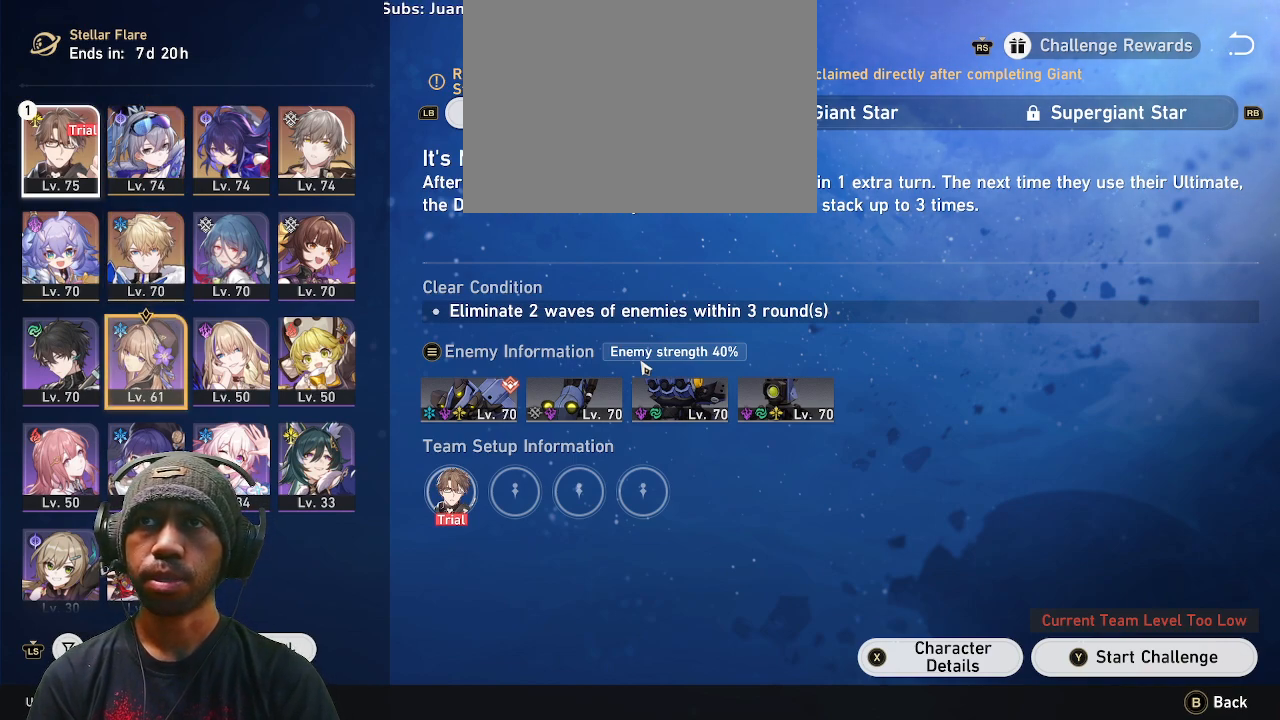
{"buttons": ["R2"], "left_stick": "right", "right_stick": "center", "events": [[450, "left_stick", "right"]]}
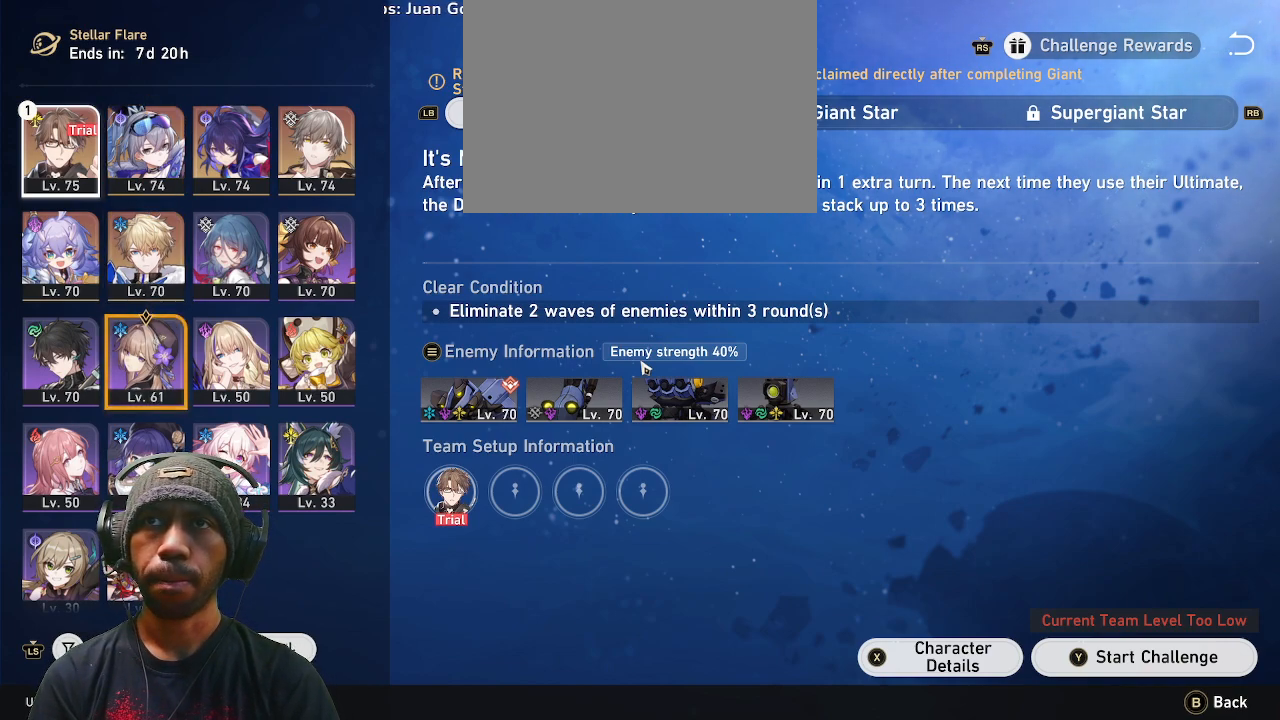
{"buttons": ["R2"], "left_stick": "center", "right_stick": "center", "events": [[100, "left_stick", "center"]]}
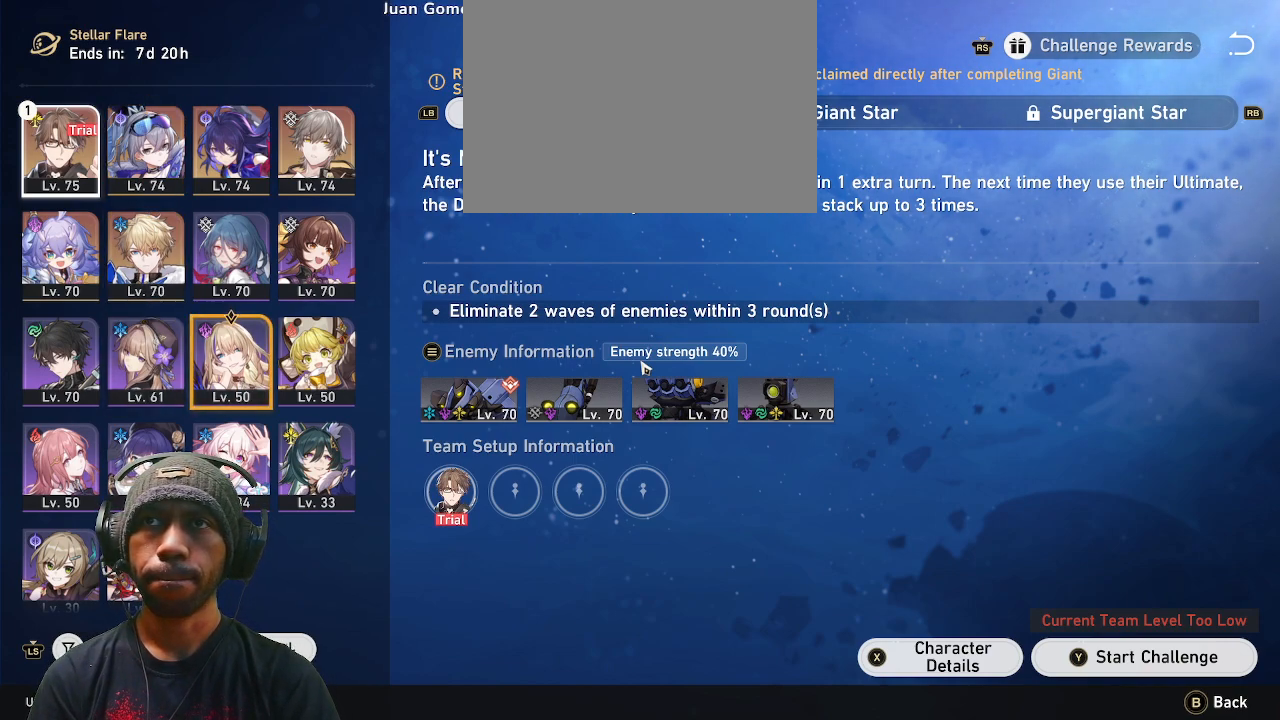
{"buttons": ["R2"], "left_stick": "center", "right_stick": "center", "events": []}
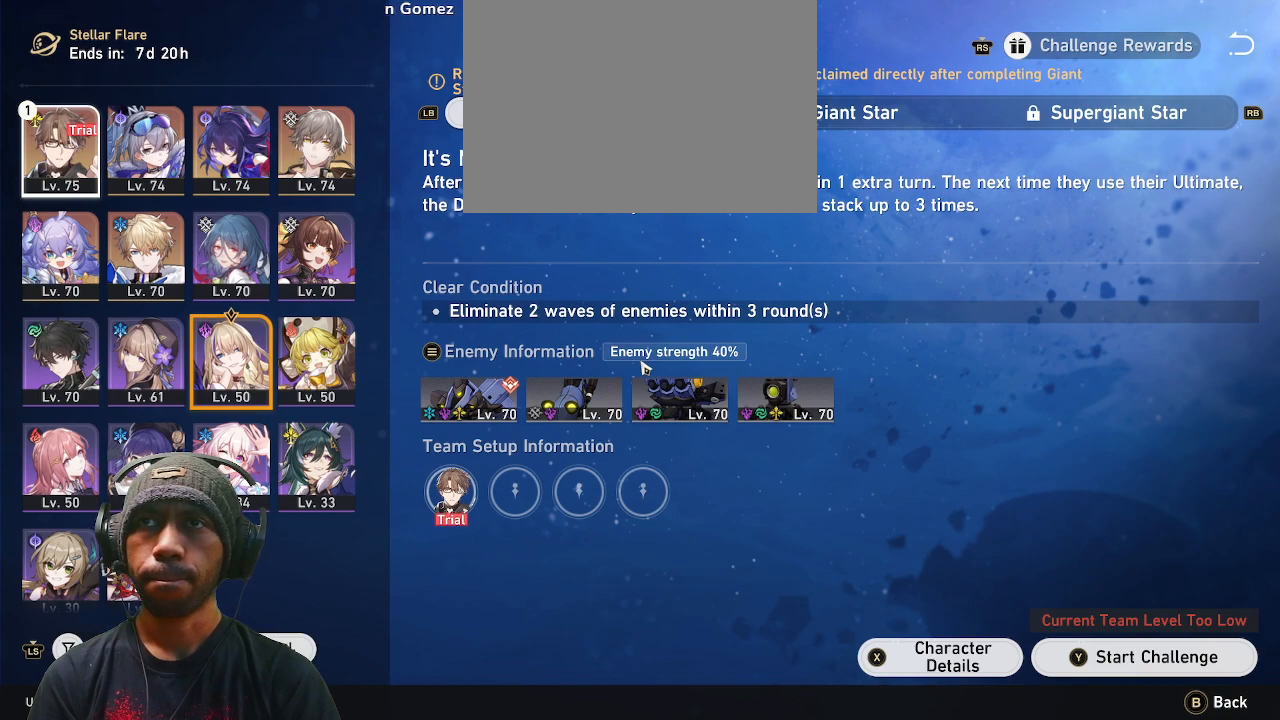
{"buttons": ["R2"], "left_stick": "center", "right_stick": "center", "events": []}
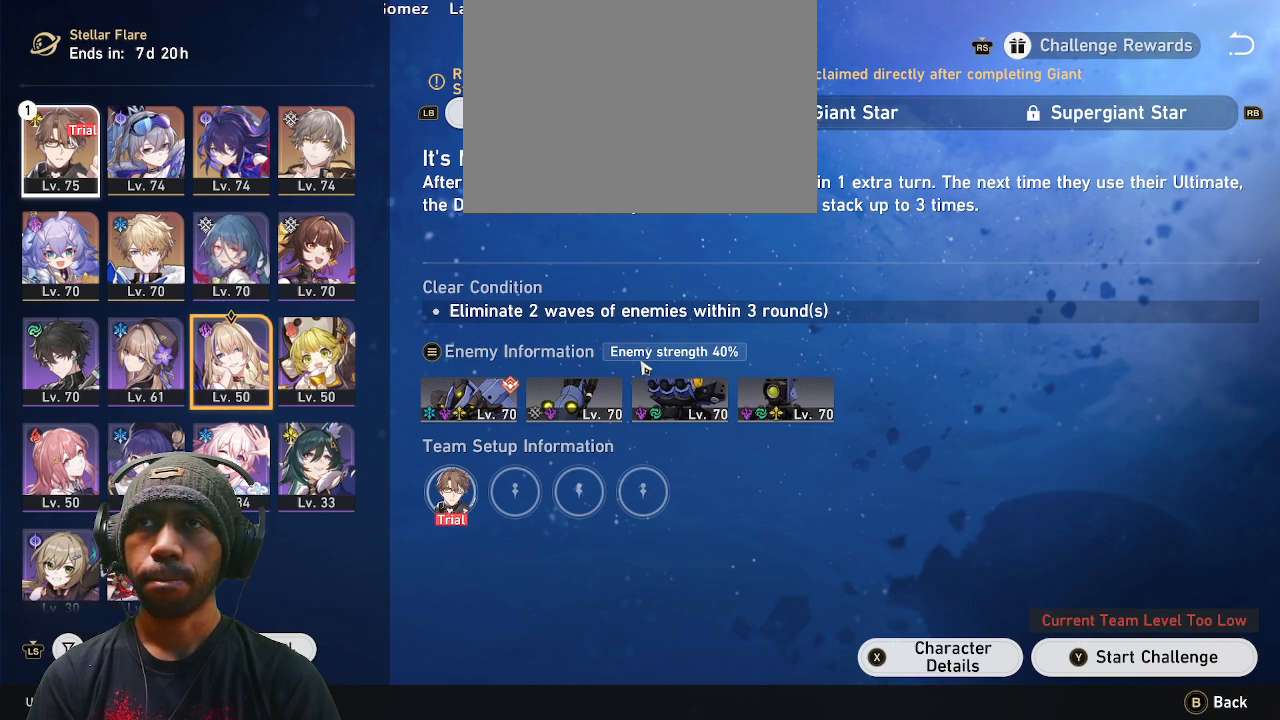
{"buttons": ["R2"], "left_stick": "center", "right_stick": "center", "events": []}
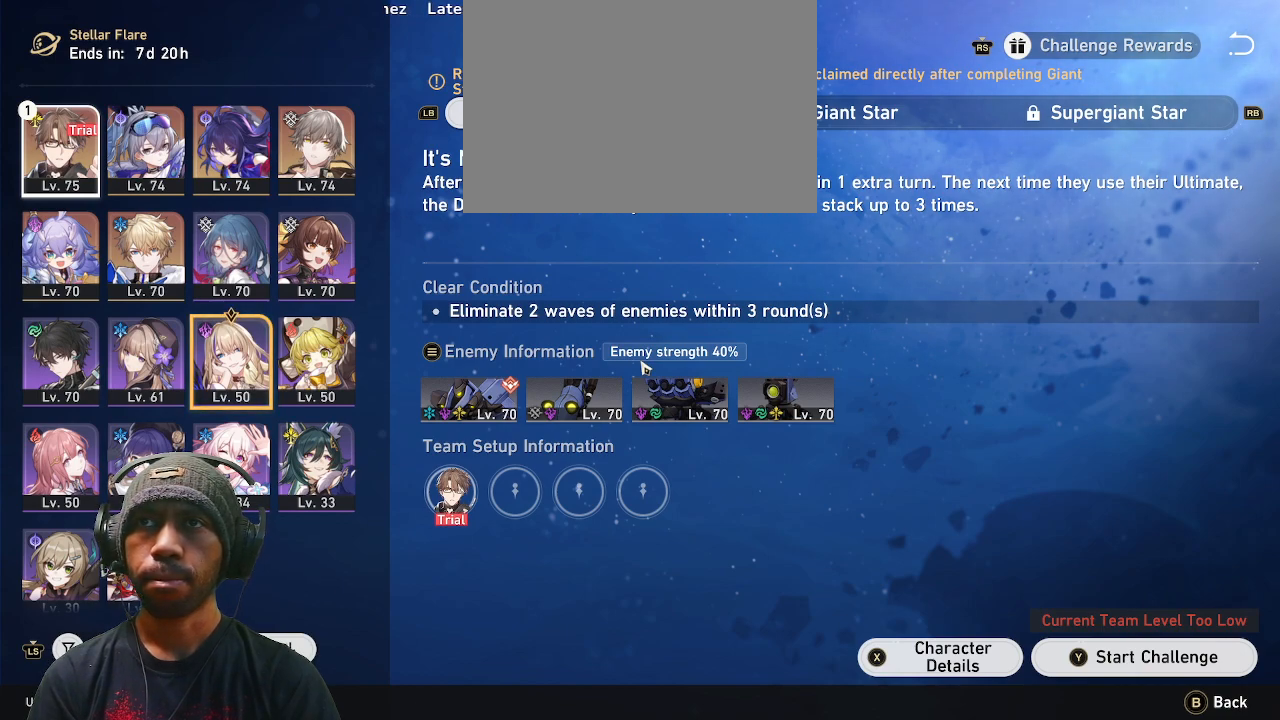
{"buttons": ["R2"], "left_stick": "center", "right_stick": "center", "events": [[167, "CROSS", "down"], [333, "CROSS", "up"]]}
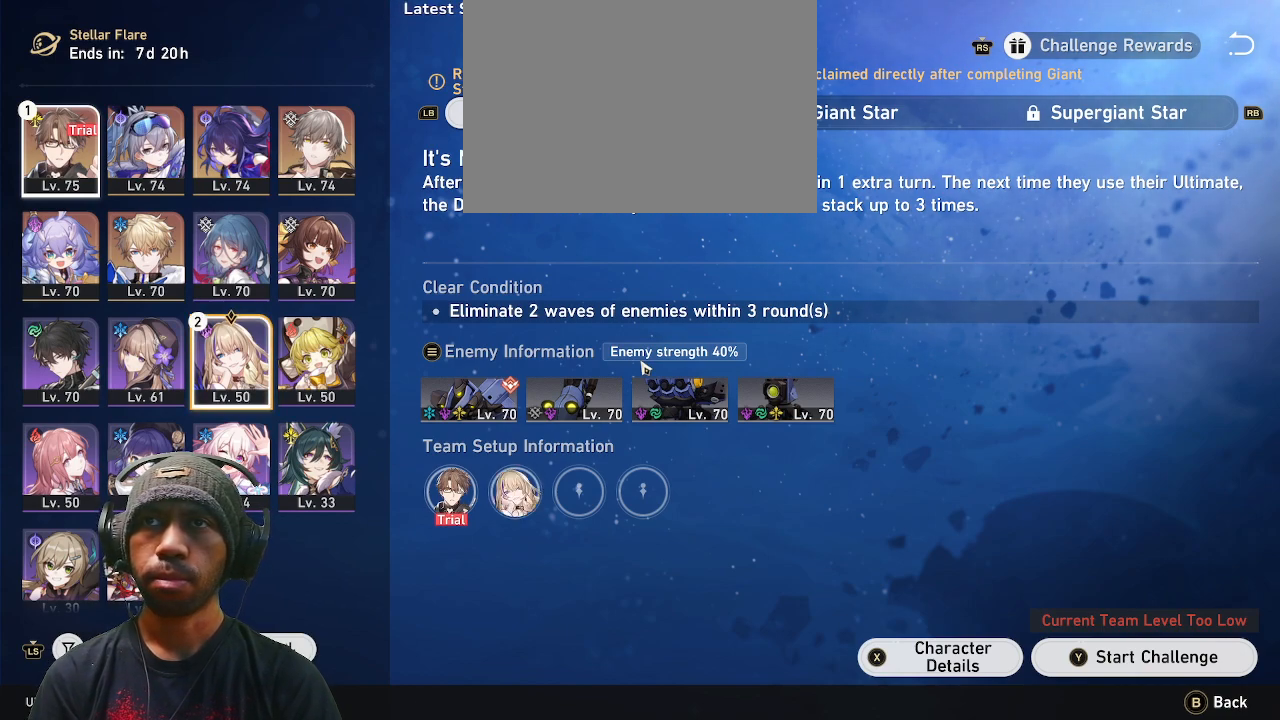
{"buttons": ["R2"], "left_stick": "center", "right_stick": "center", "events": []}
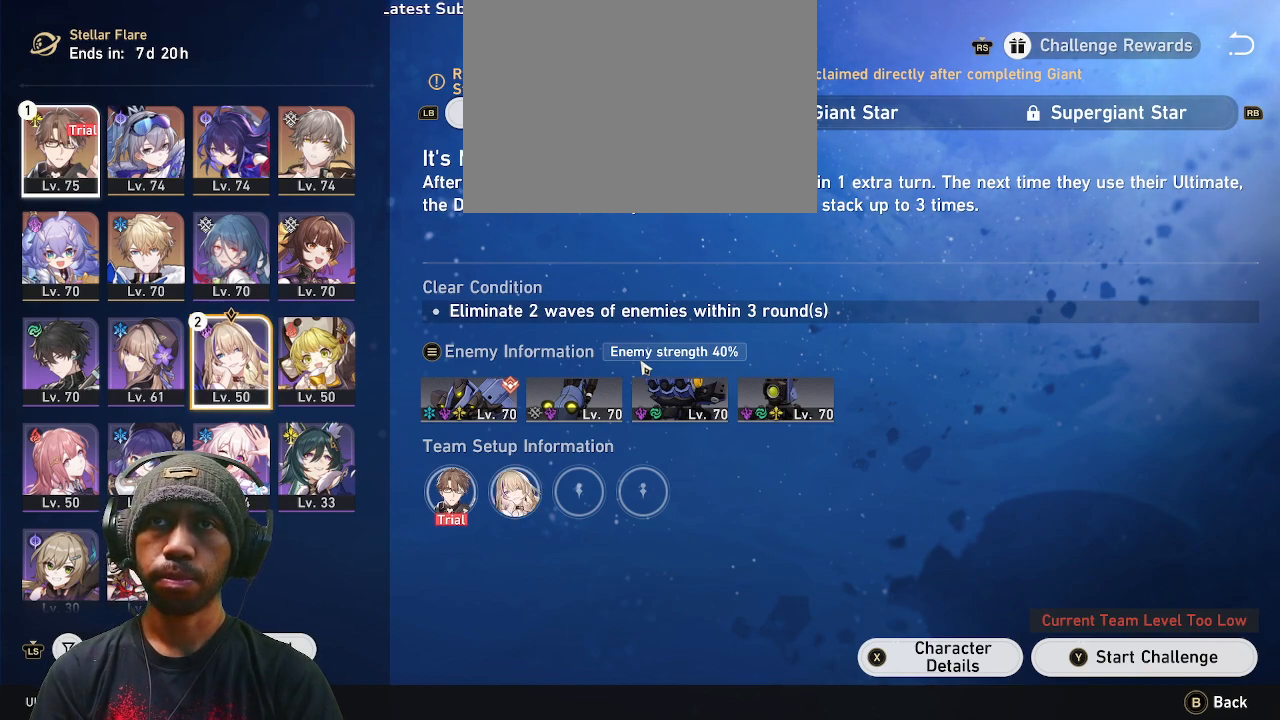
{"buttons": ["R2"], "left_stick": "center", "right_stick": "center", "events": []}
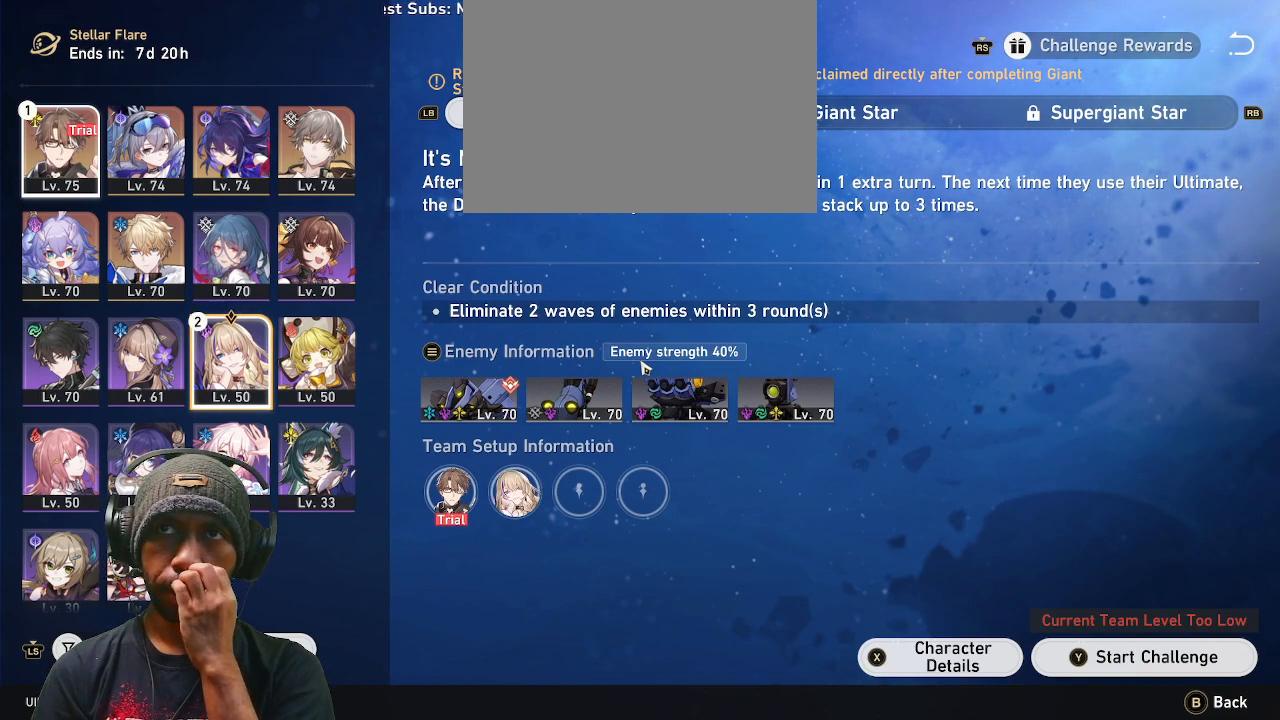
{"buttons": ["R2"], "left_stick": "center", "right_stick": "center", "events": []}
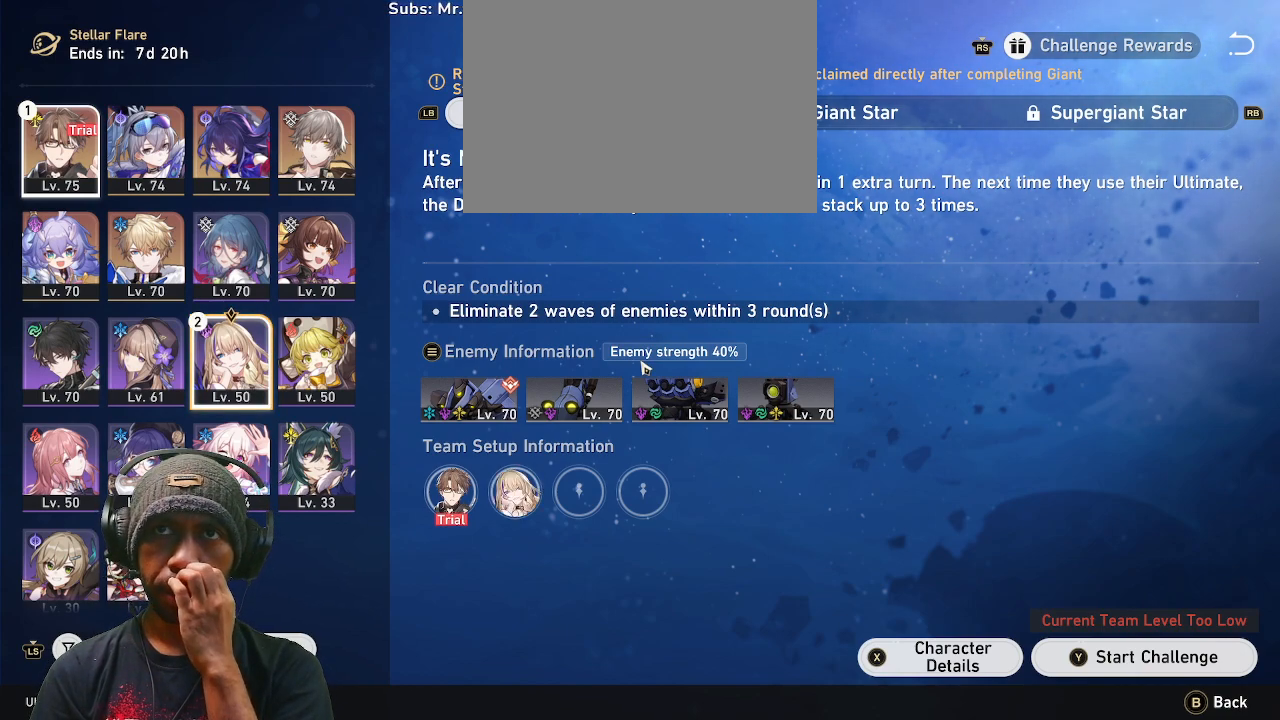
{"buttons": ["R2"], "left_stick": "center", "right_stick": "center", "events": []}
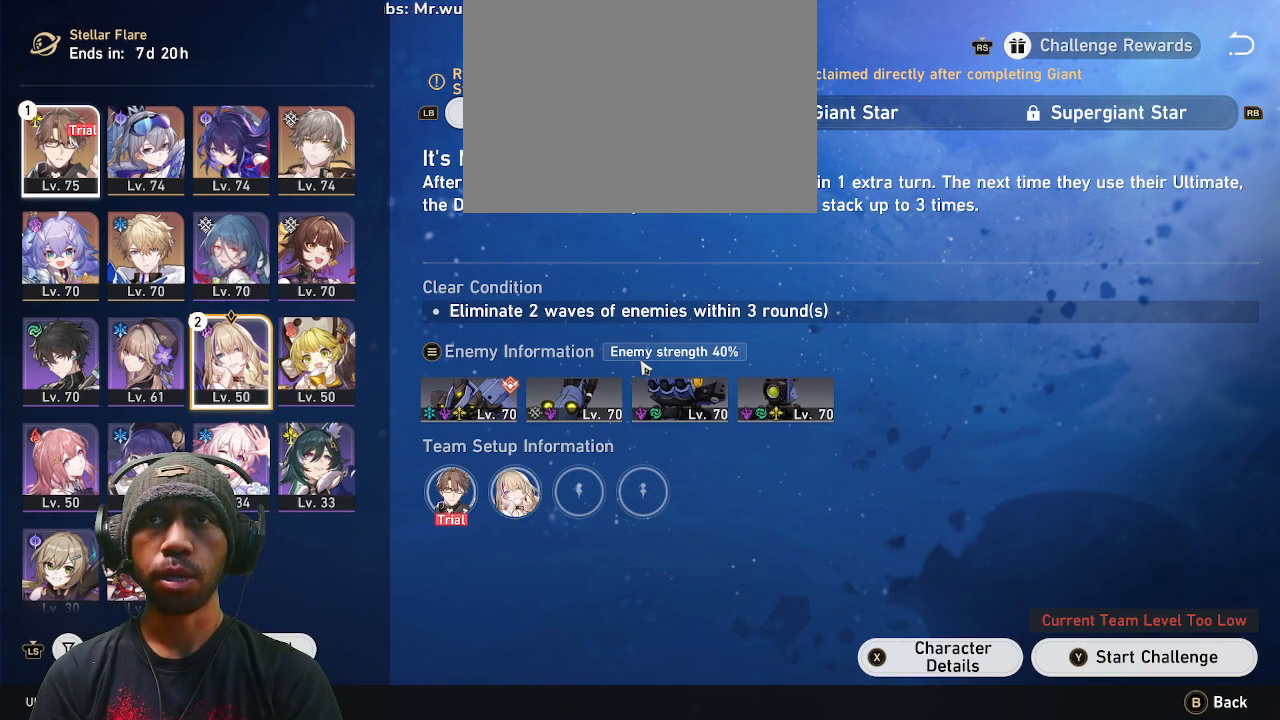
{"buttons": ["R2"], "left_stick": "center", "right_stick": "center", "events": []}
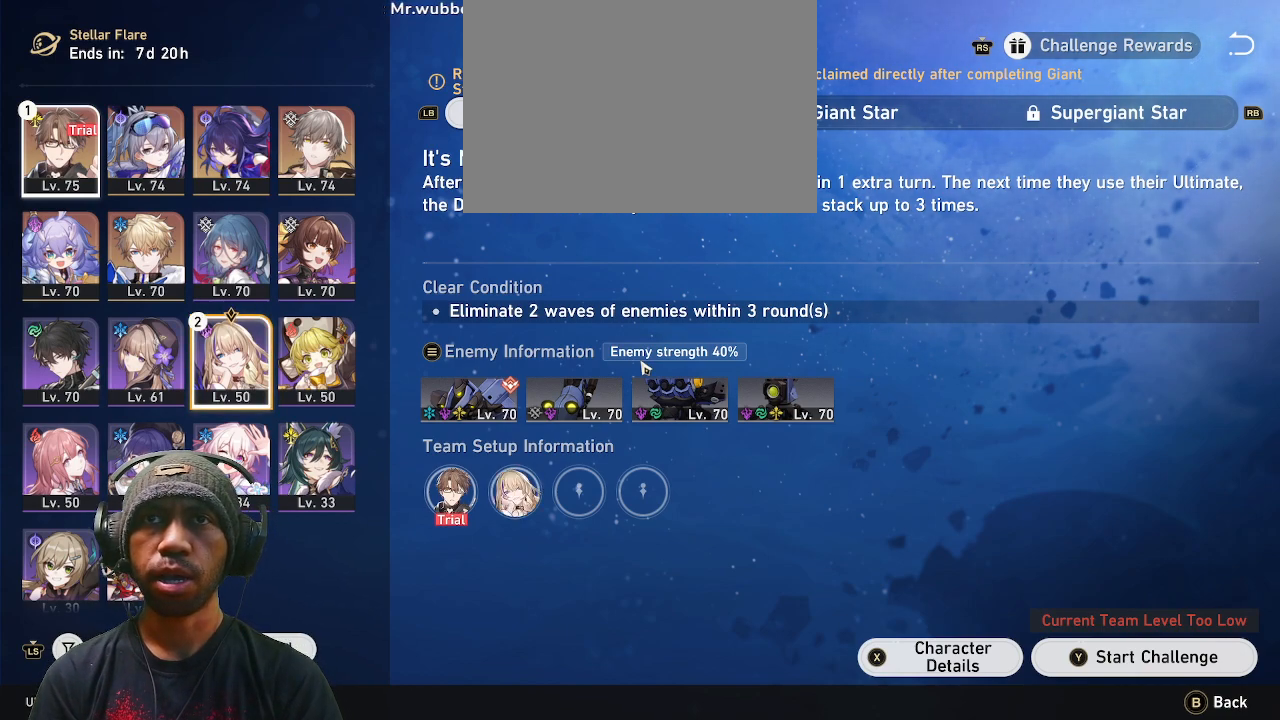
{"buttons": ["R2"], "left_stick": "center", "right_stick": "center", "events": []}
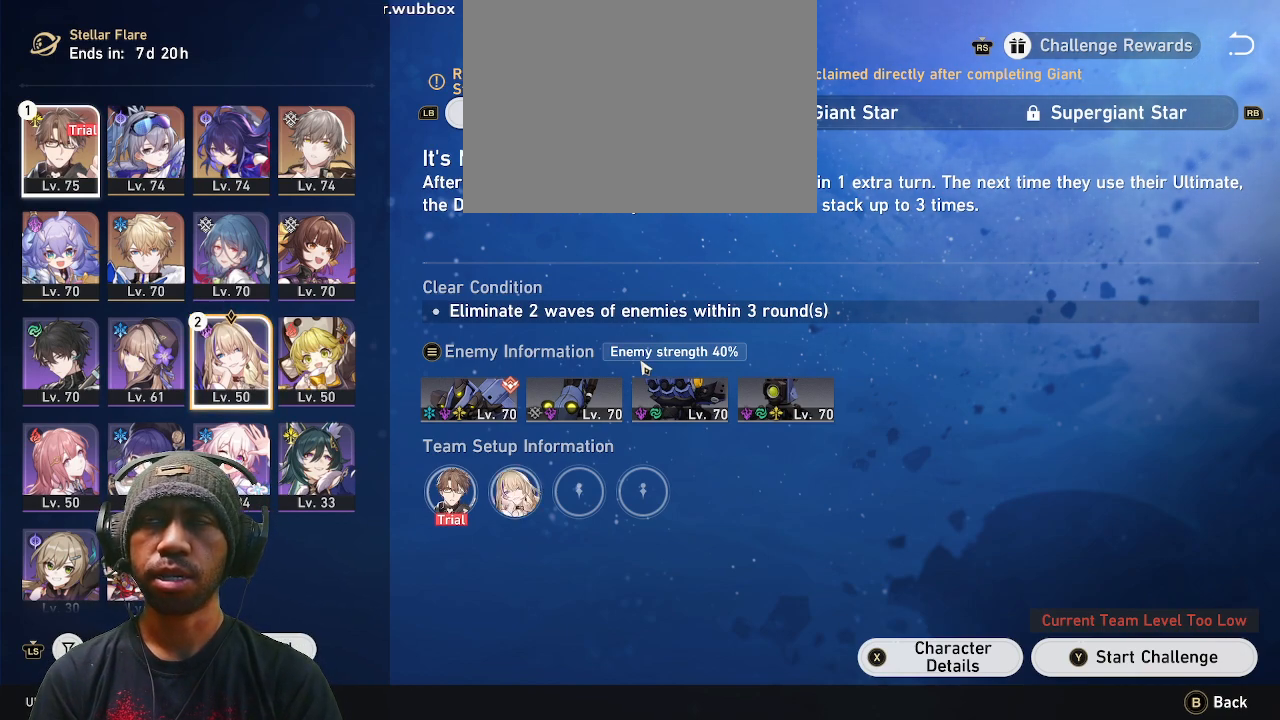
{"buttons": ["R2"], "left_stick": "center", "right_stick": "center", "events": []}
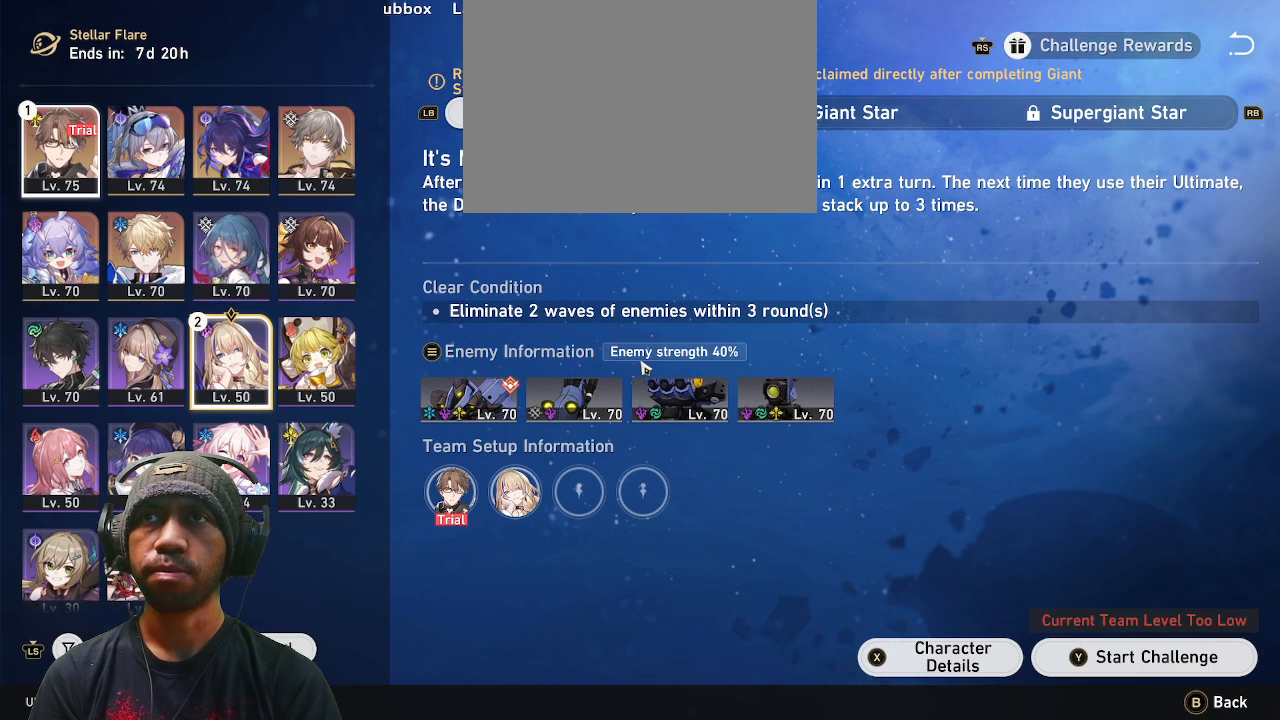
{"buttons": ["R2"], "left_stick": "center", "right_stick": "center", "events": []}
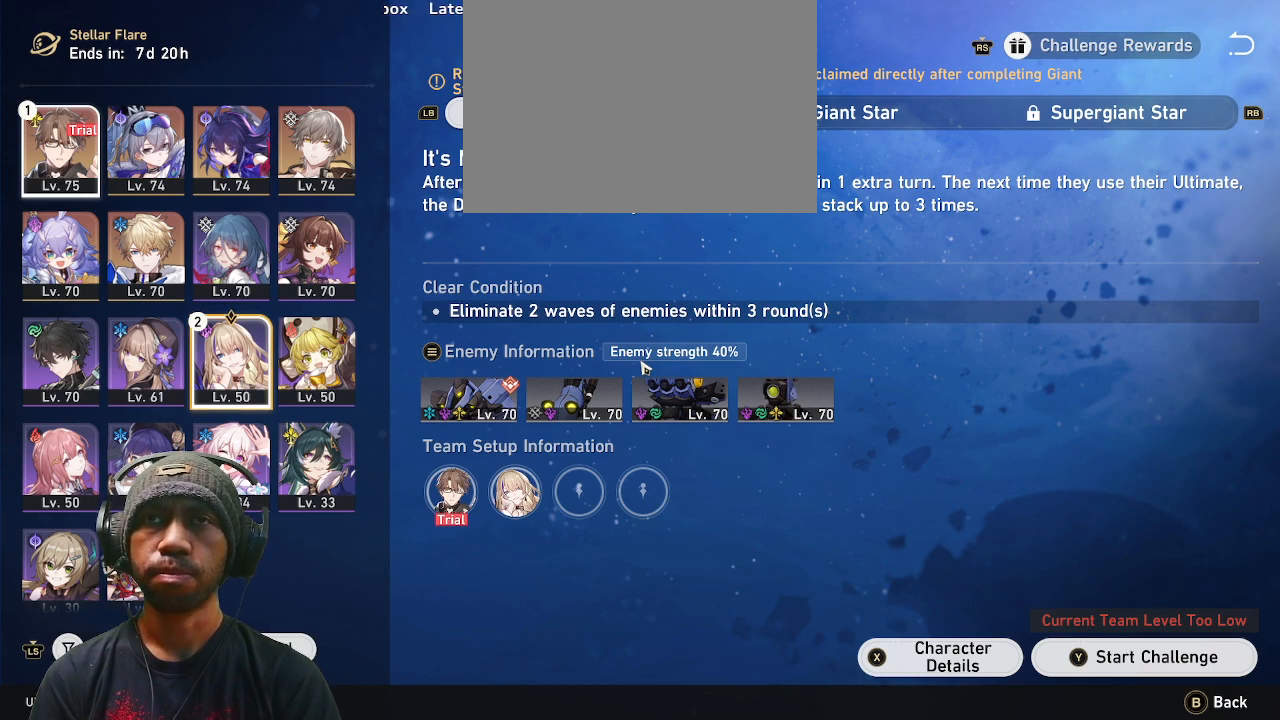
{"buttons": ["R2"], "left_stick": "center", "right_stick": "center", "events": []}
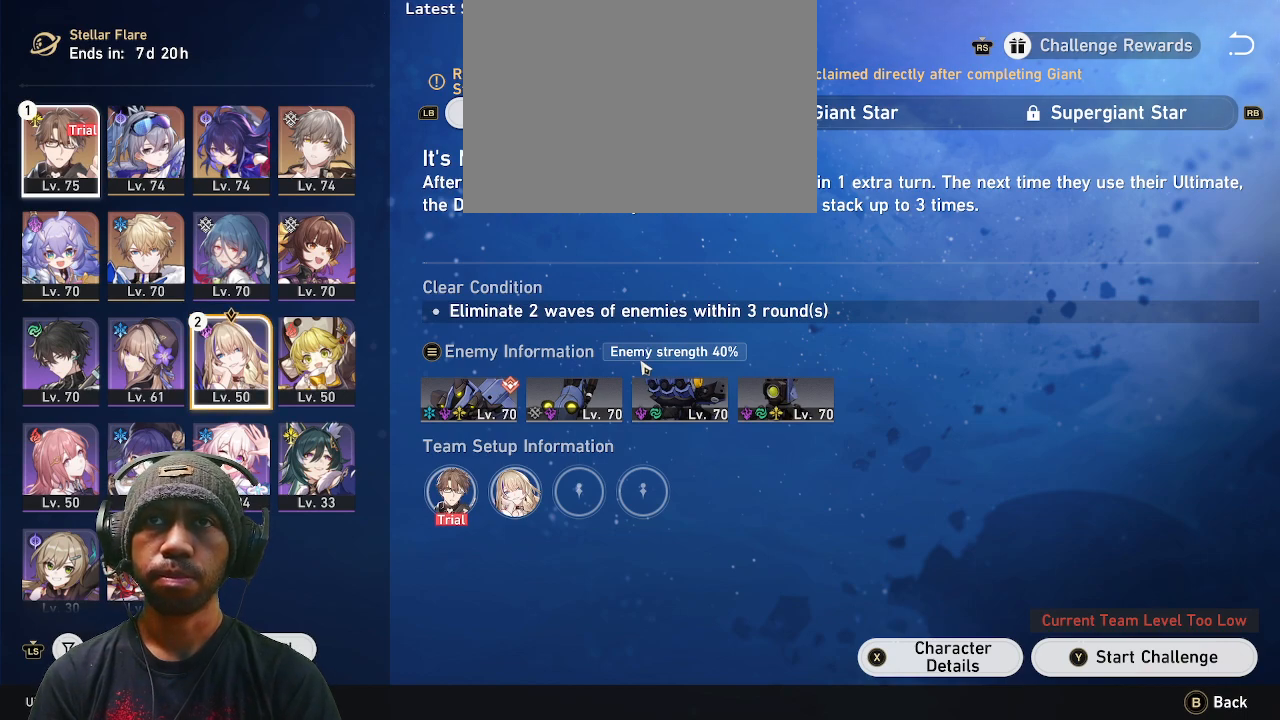
{"buttons": ["R2"], "left_stick": "center", "right_stick": "center", "events": []}
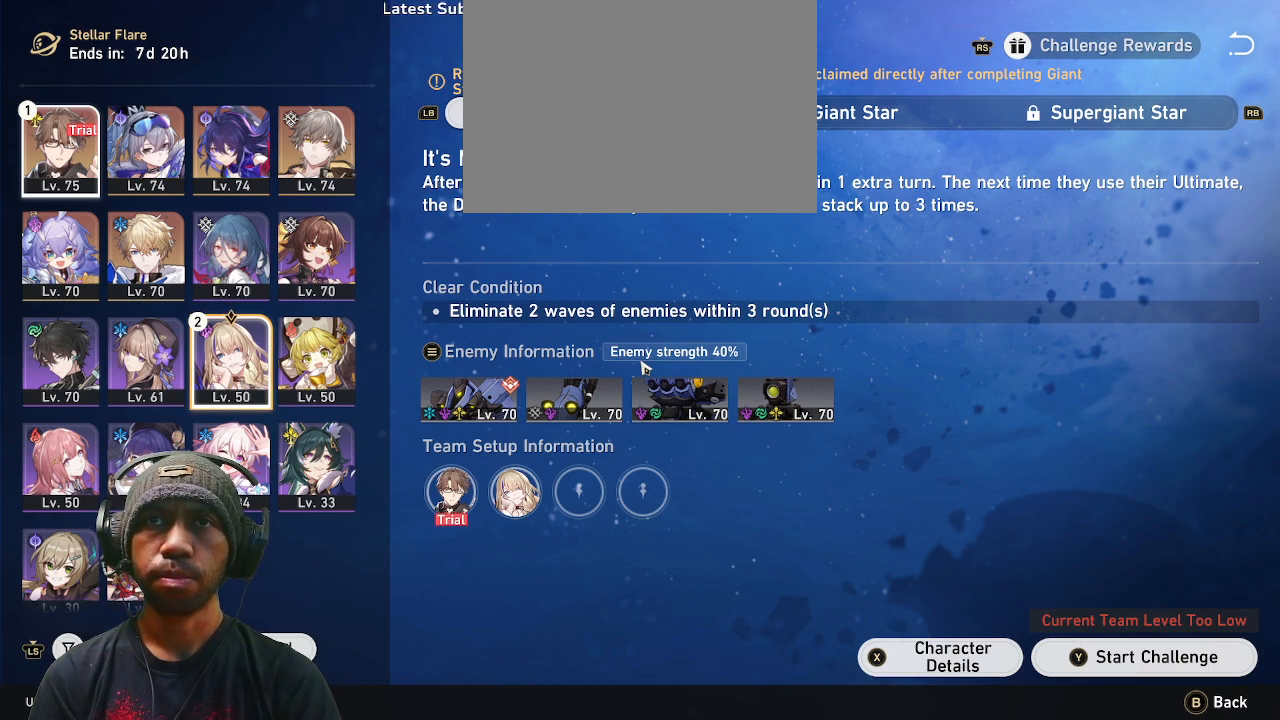
{"buttons": ["R2"], "left_stick": "center", "right_stick": "center", "events": []}
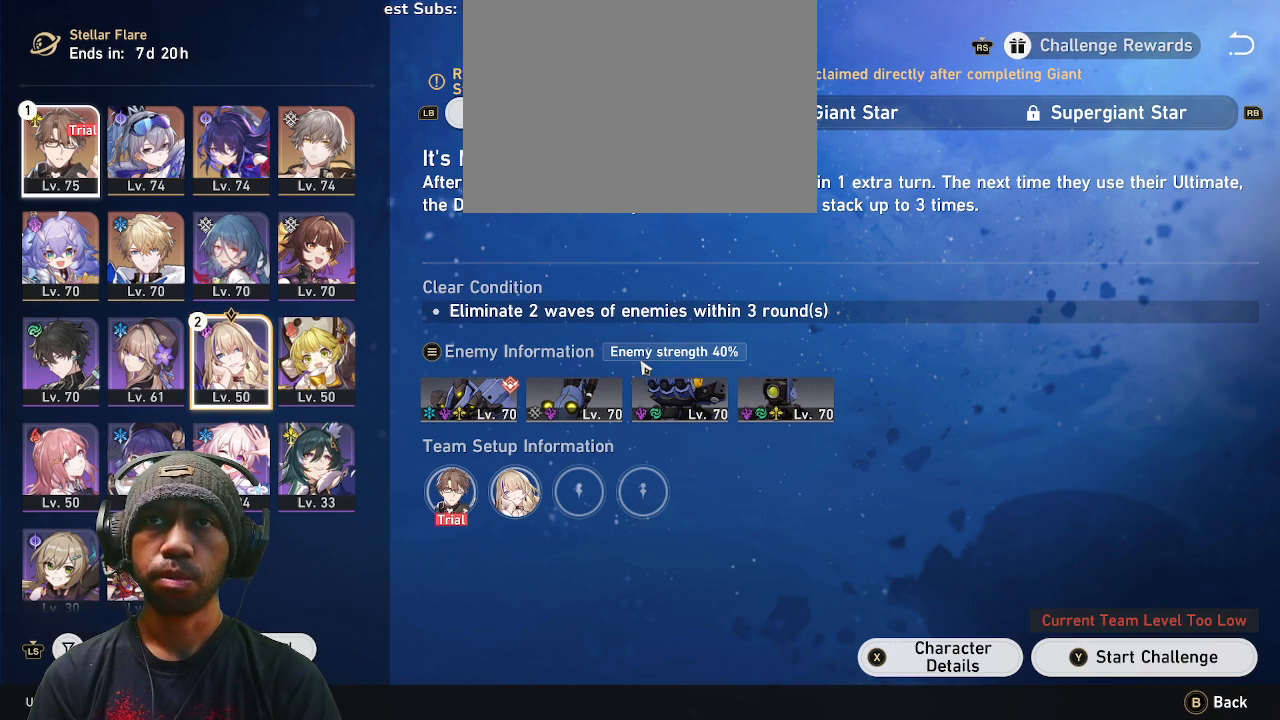
{"buttons": ["R2"], "left_stick": "center", "right_stick": "center", "events": []}
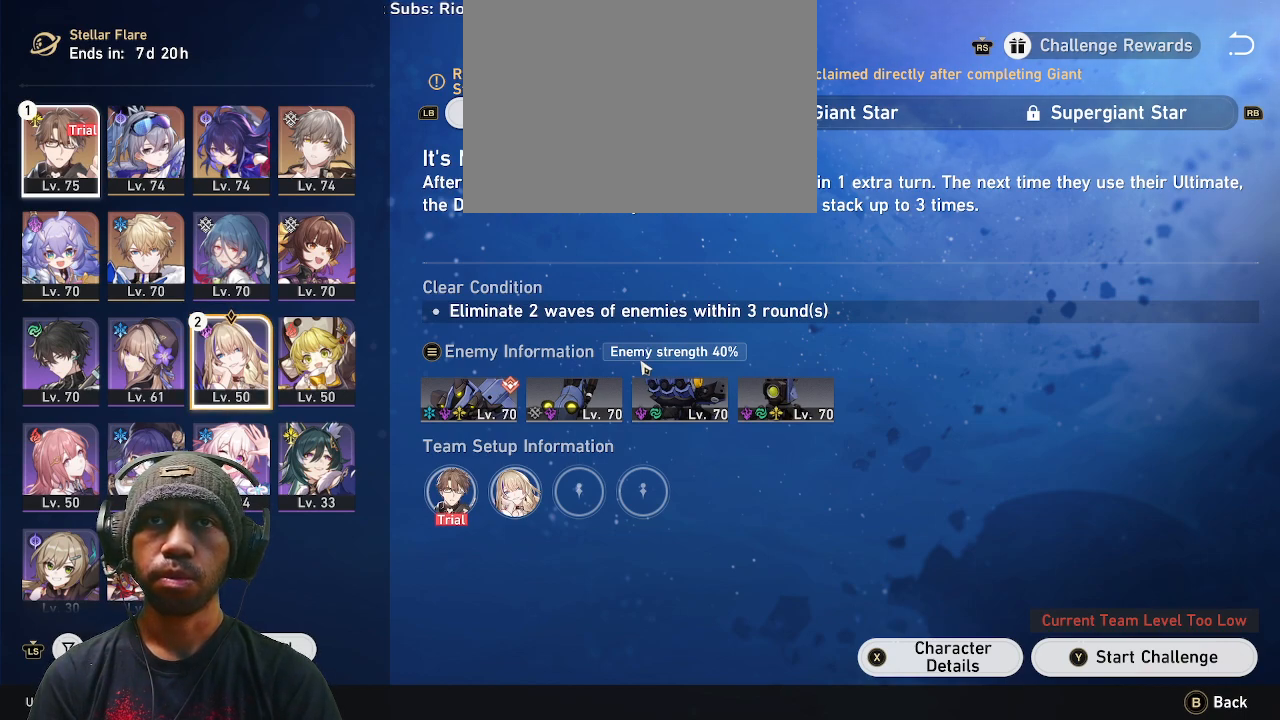
{"buttons": ["R2"], "left_stick": "center", "right_stick": "center", "events": []}
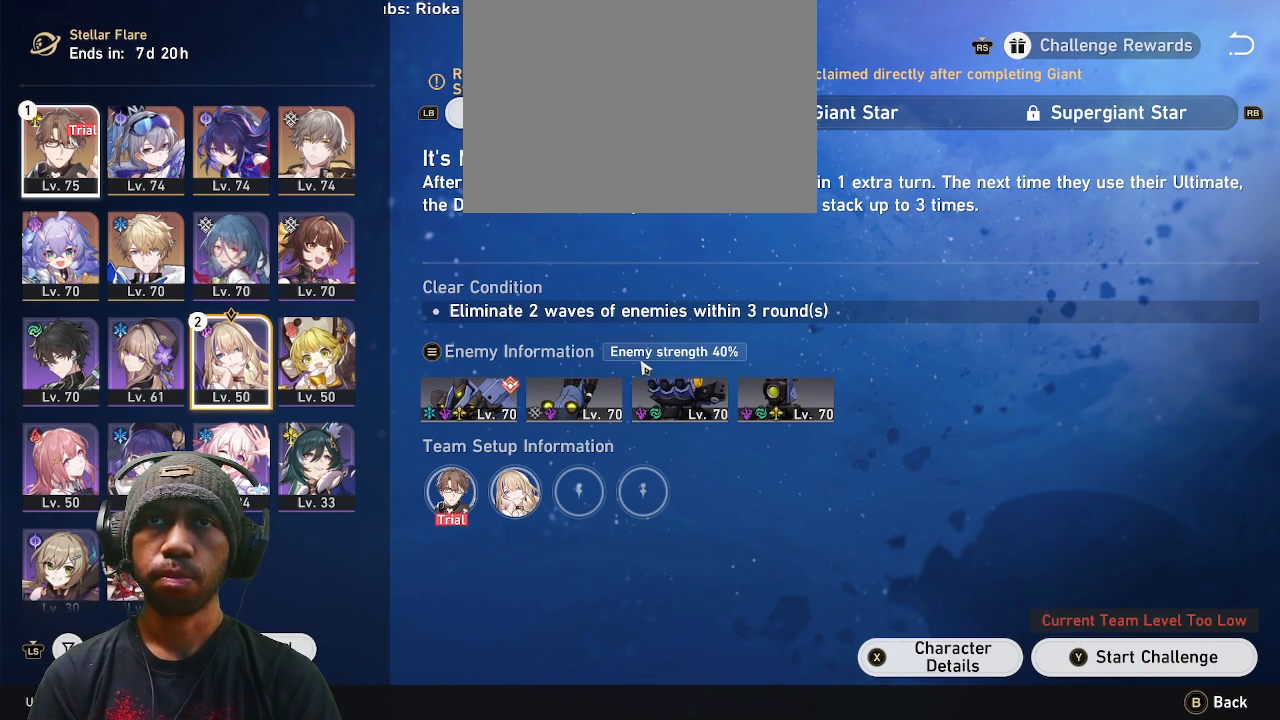
{"buttons": ["R2"], "left_stick": "center", "right_stick": "center", "events": []}
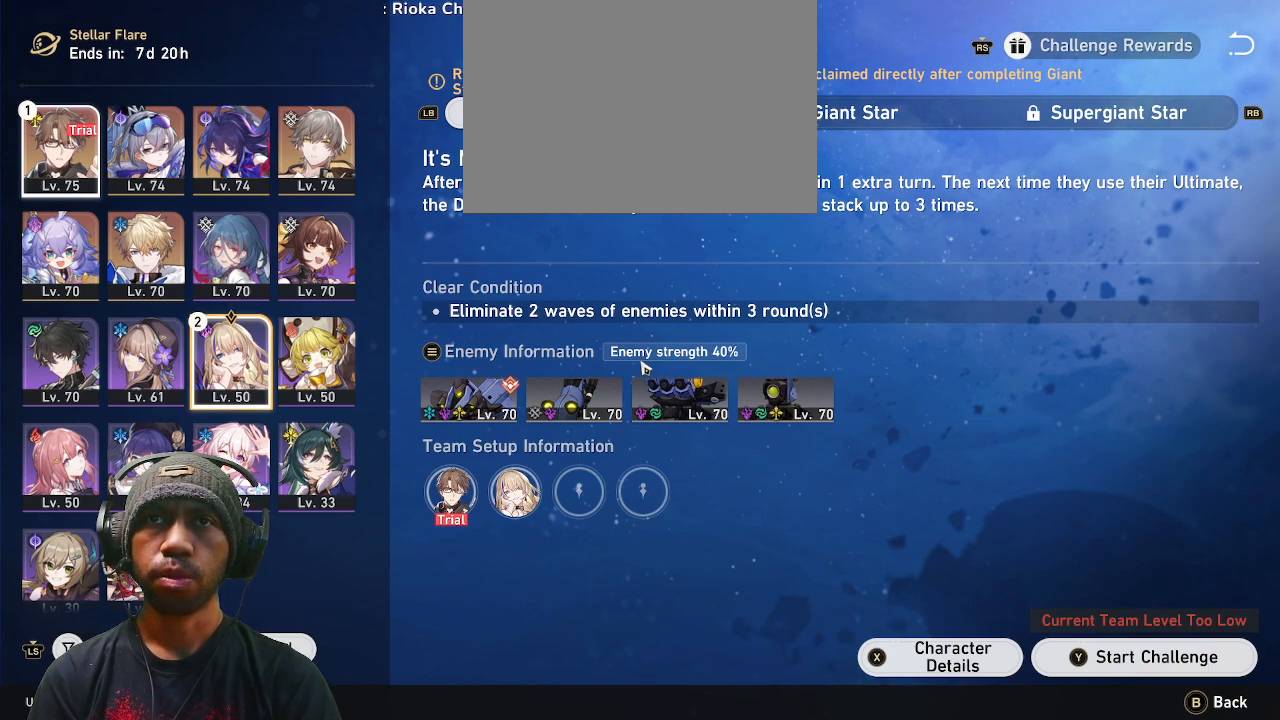
{"buttons": ["R2"], "left_stick": "center", "right_stick": "center", "events": []}
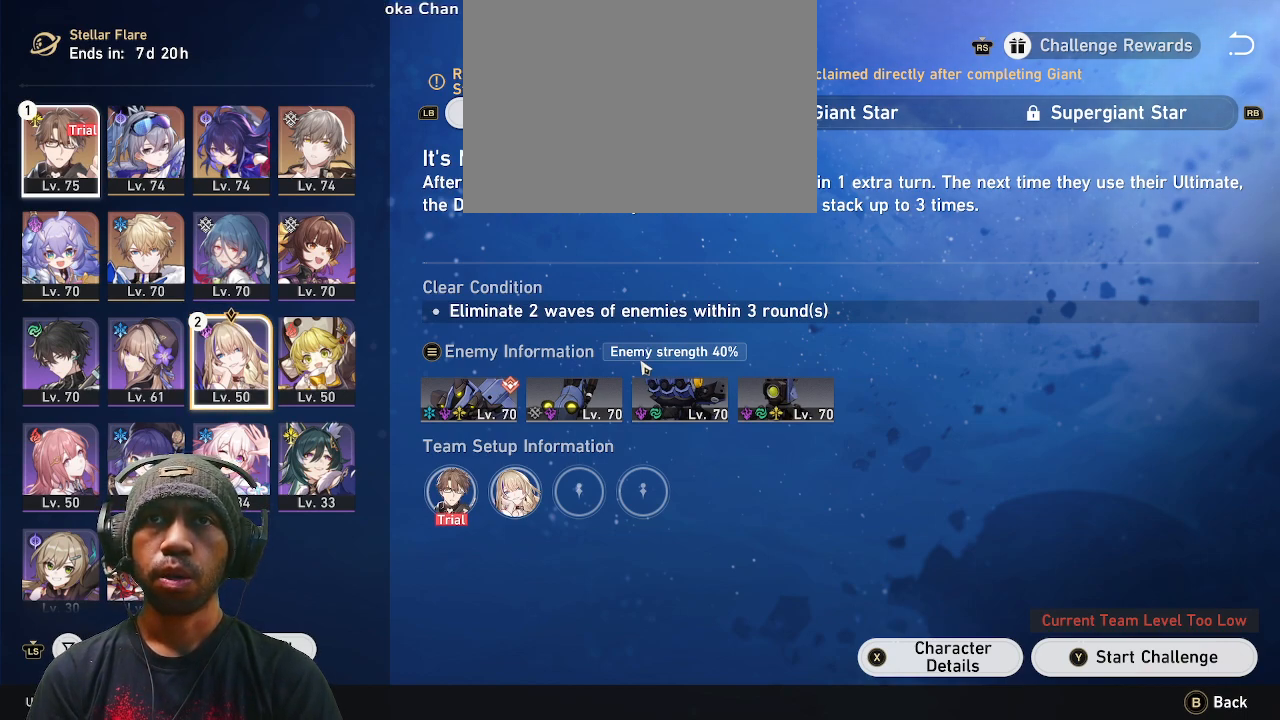
{"buttons": ["R2"], "left_stick": "center", "right_stick": "center", "events": []}
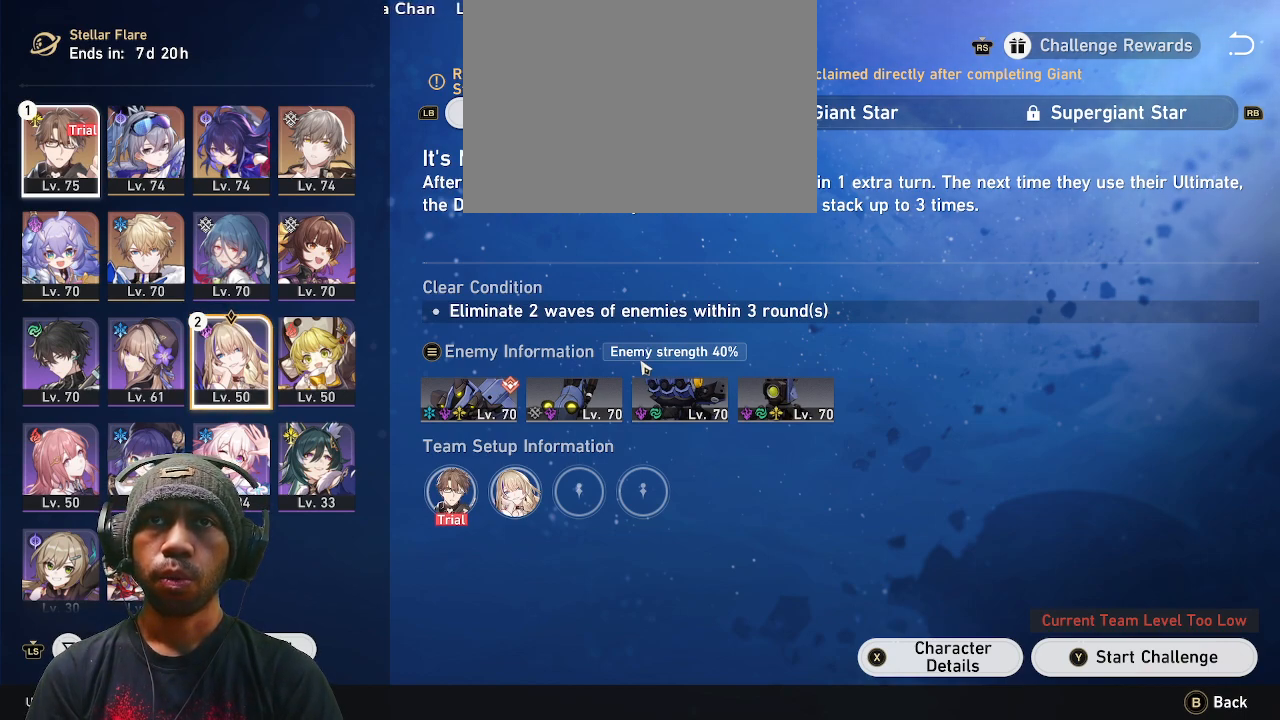
{"buttons": ["R2"], "left_stick": "center", "right_stick": "center", "events": []}
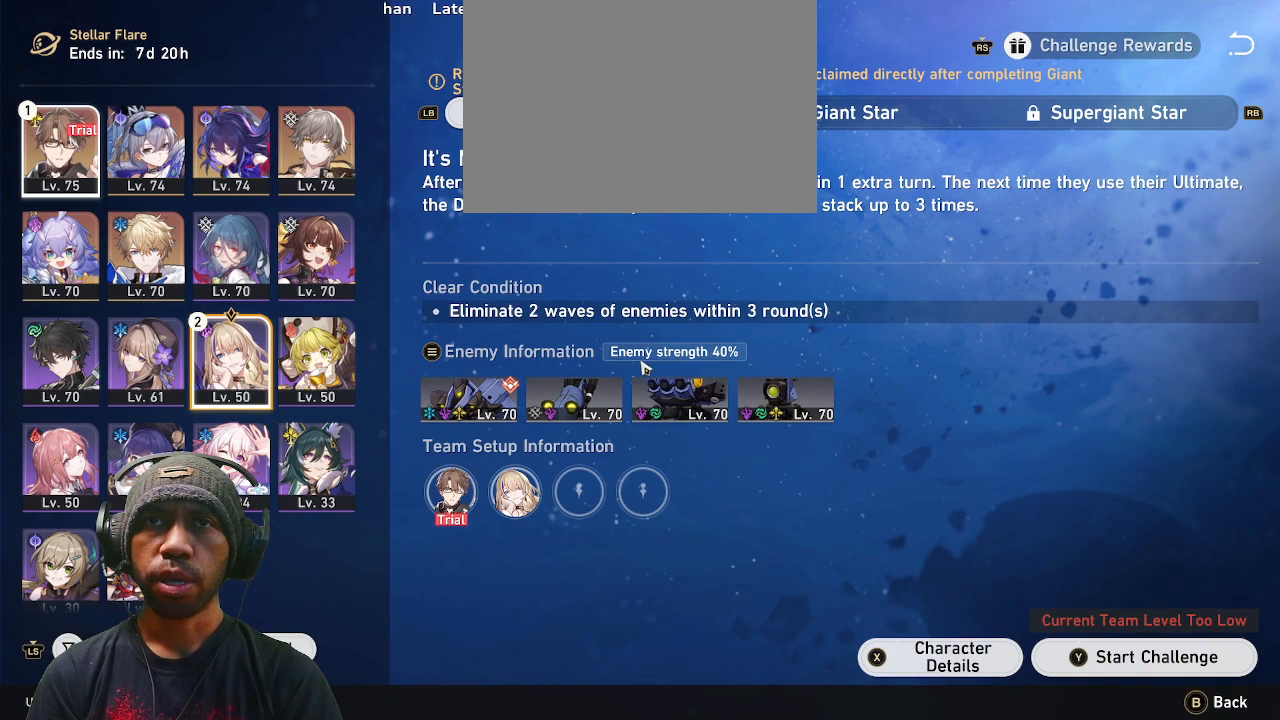
{"buttons": ["R2"], "left_stick": "center", "right_stick": "center", "events": []}
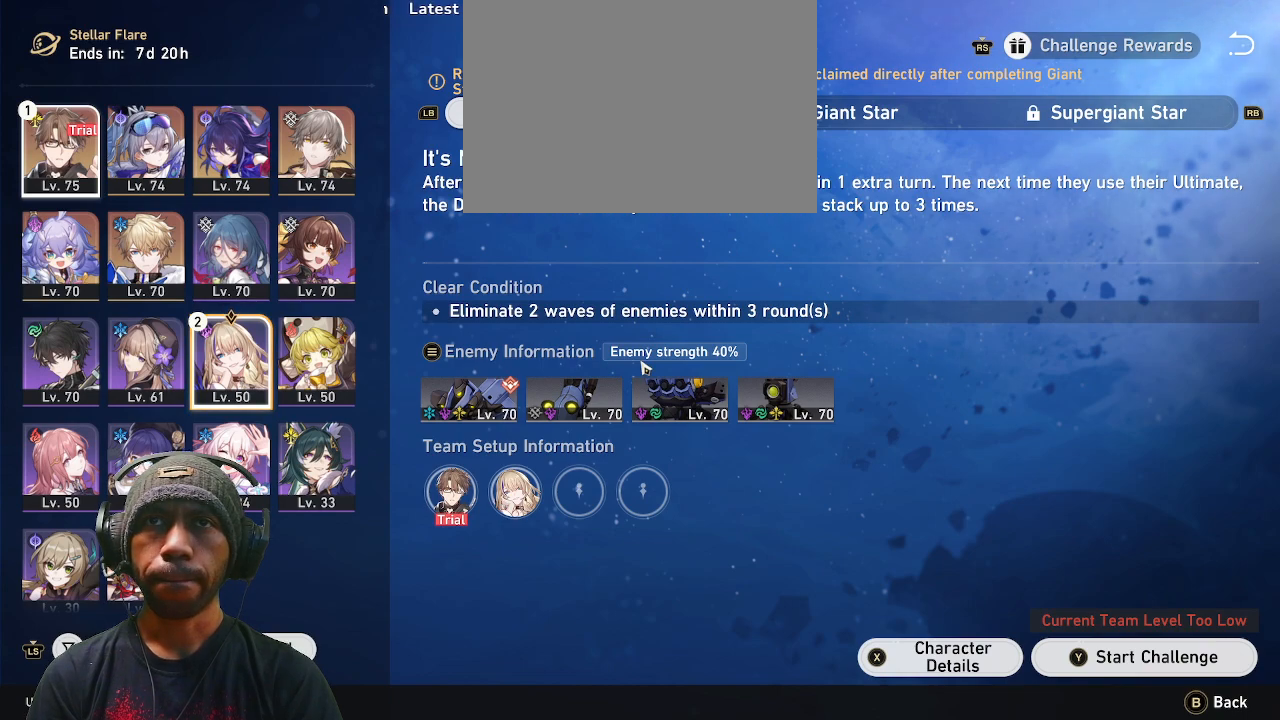
{"buttons": ["R2"], "left_stick": "center", "right_stick": "center", "events": []}
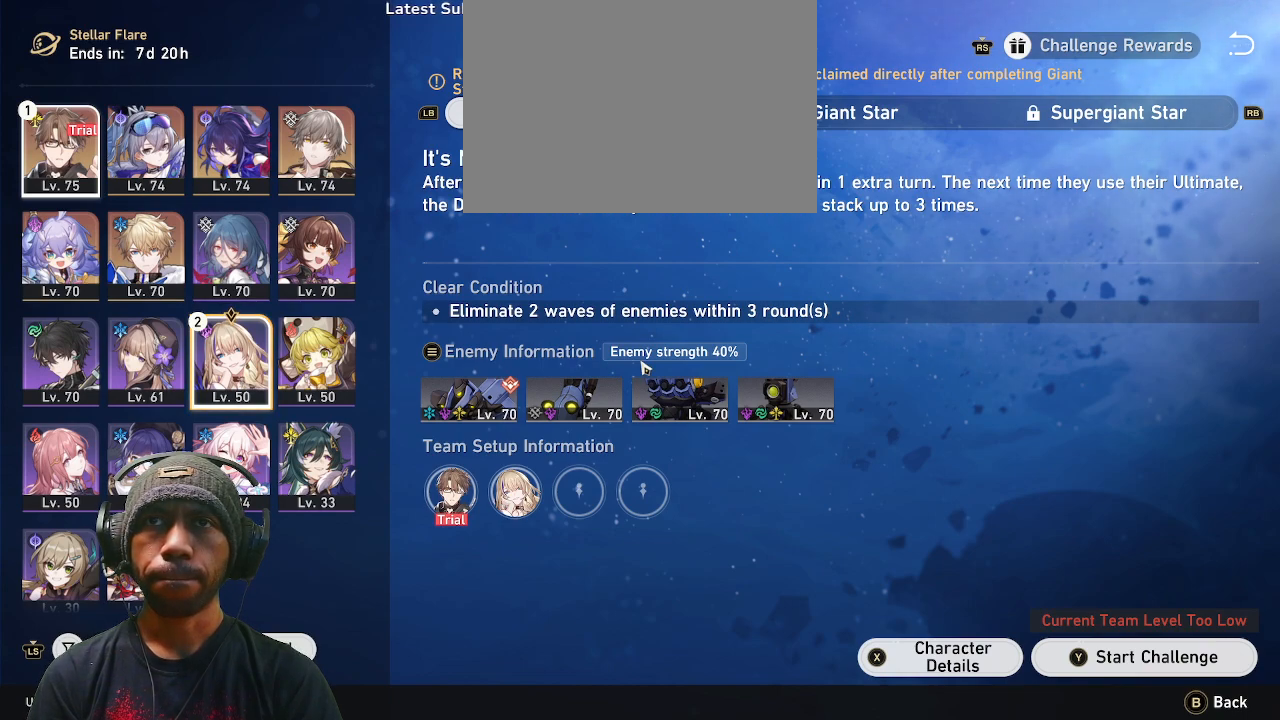
{"buttons": ["R2"], "left_stick": "center", "right_stick": "center", "events": []}
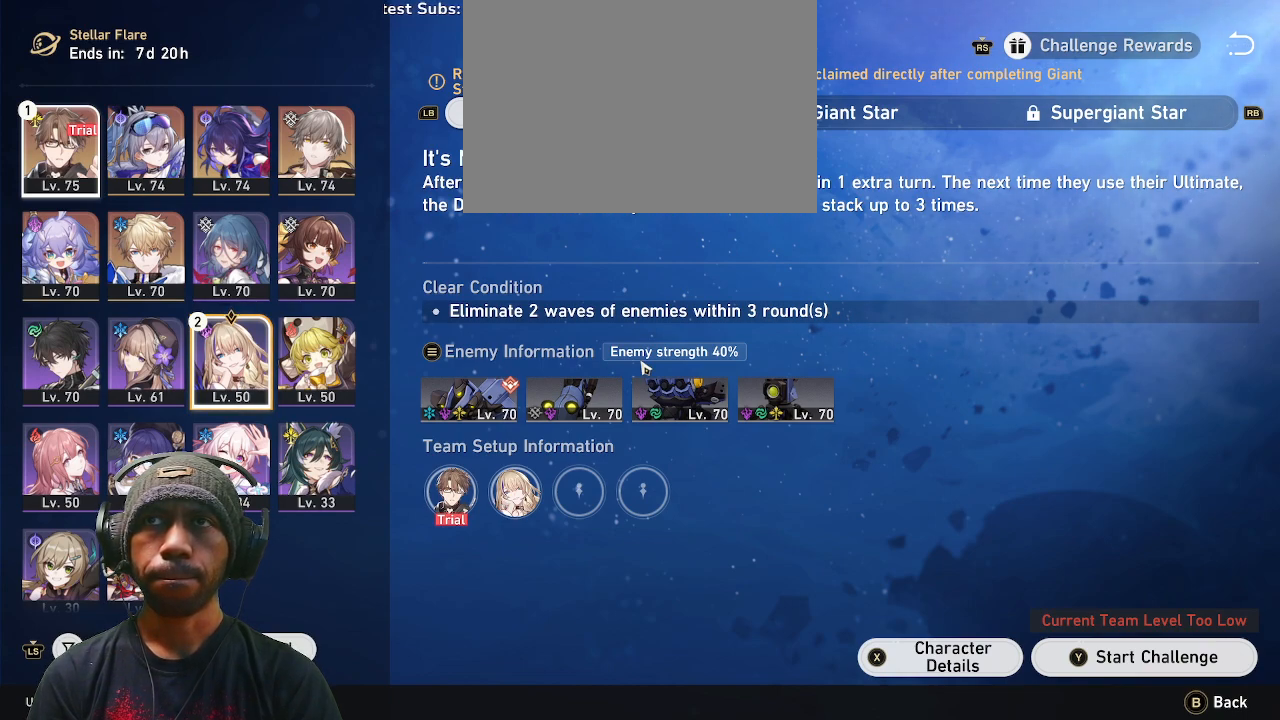
{"buttons": ["R2"], "left_stick": "center", "right_stick": "center", "events": []}
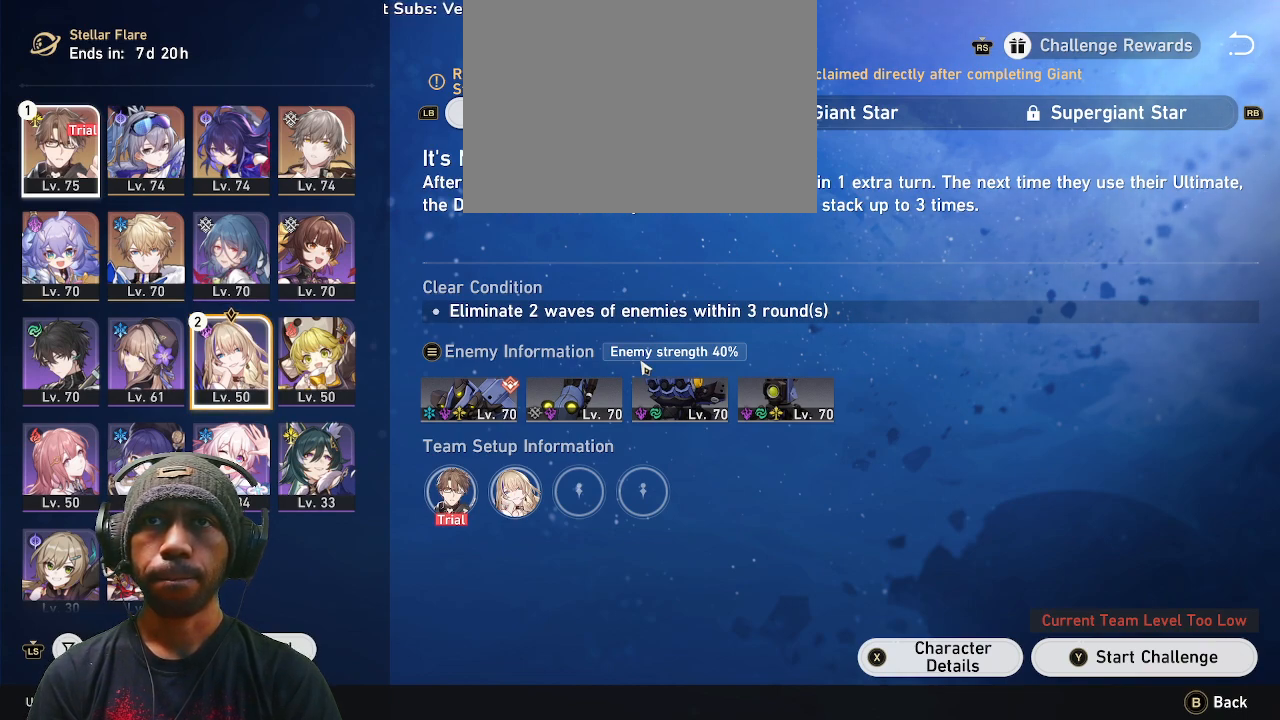
{"buttons": ["R2"], "left_stick": "center", "right_stick": "center", "events": []}
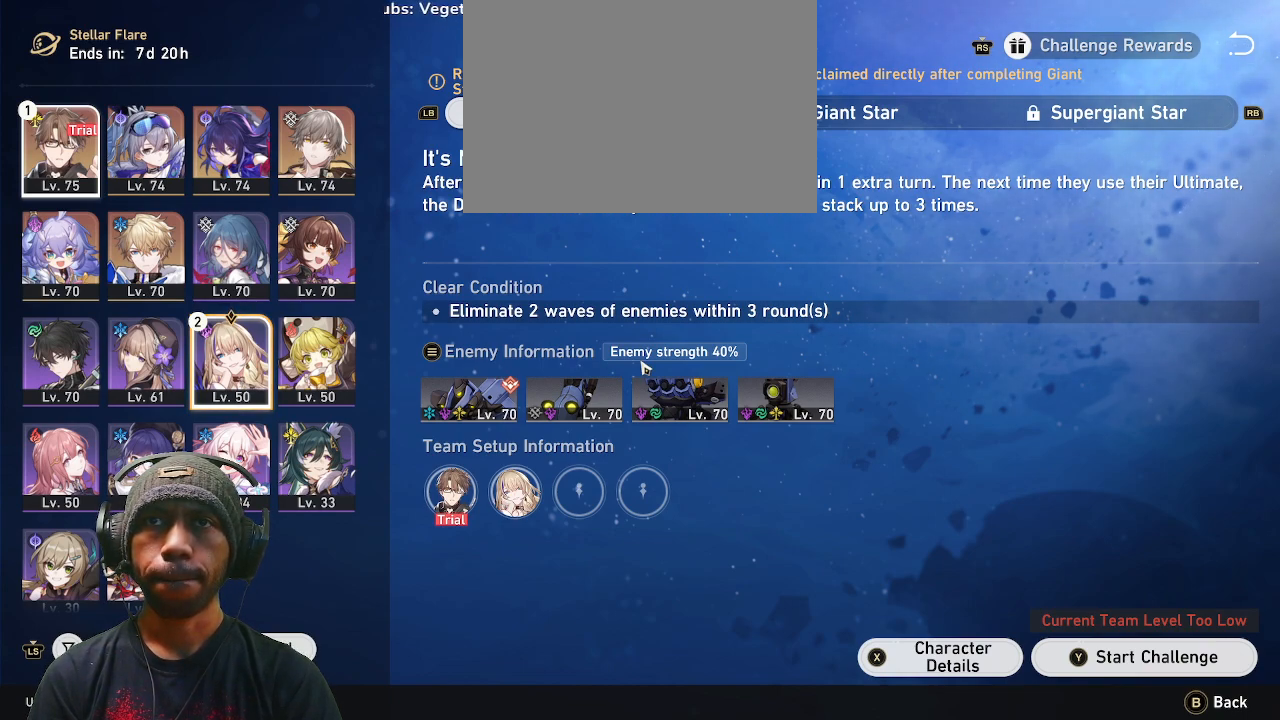
{"buttons": ["R2"], "left_stick": "center", "right_stick": "center", "events": [[167, "left_stick", "down"], [350, "left_stick", "center"]]}